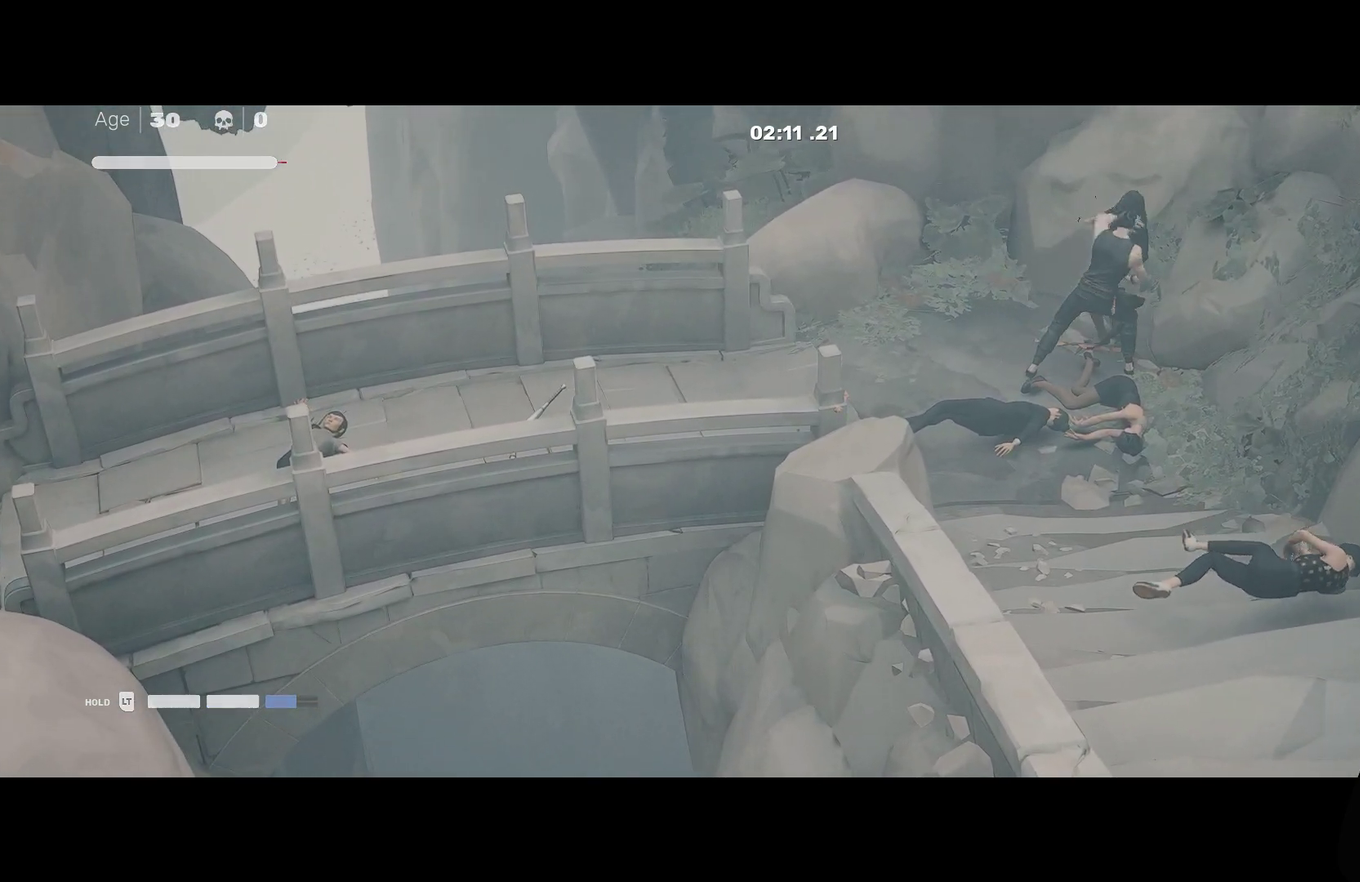
Gameplay with a controller (Xbox layout); each line is a JSON object with the inputs held at the frame after it. "events" lists button and stick changes between this image and that frame as [ms after this image, input, new state], when the widget could be followed in between.
{"buttons": ["R2"], "left_stick": "down", "right_stick": "center", "events": []}
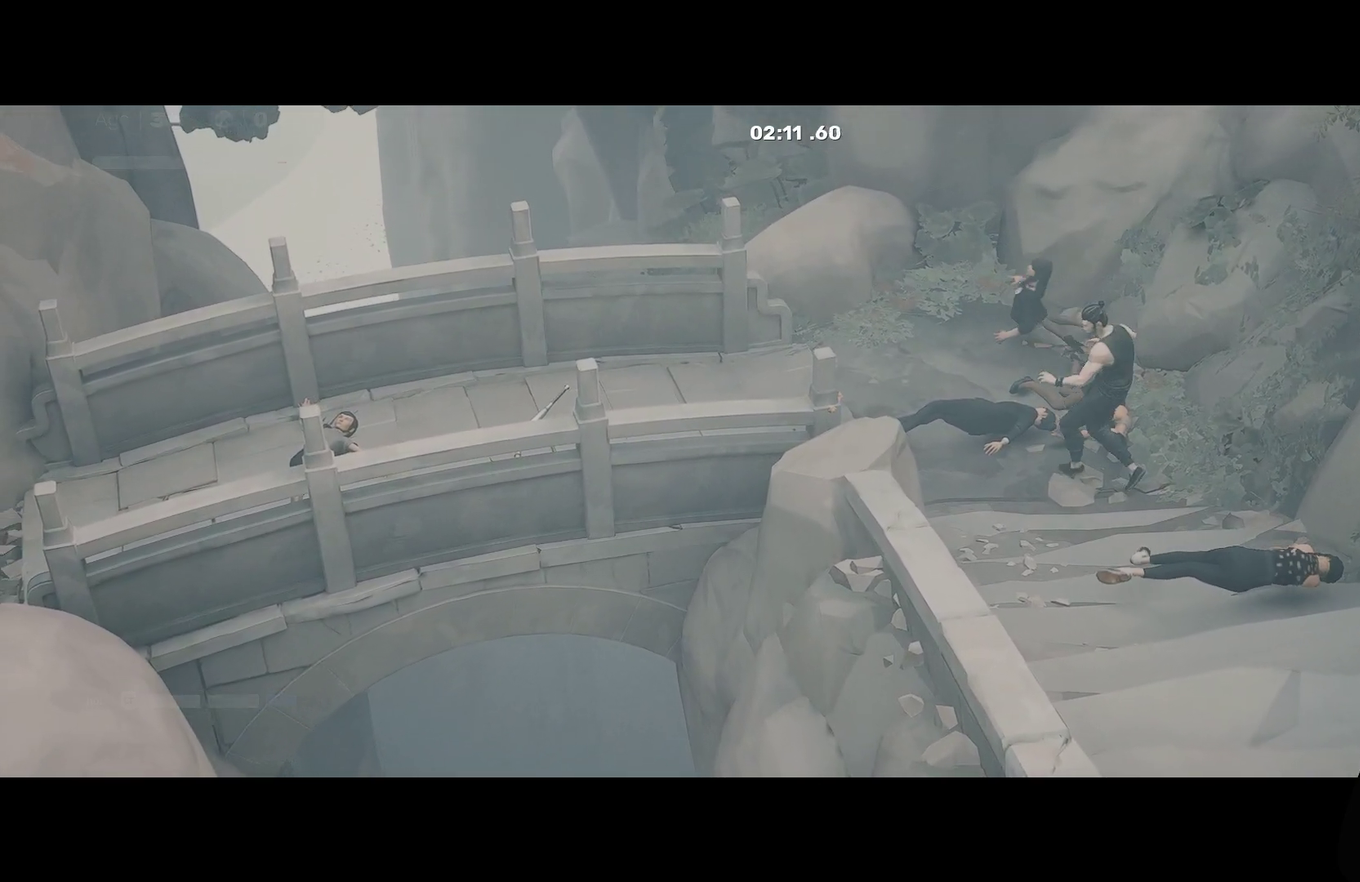
{"buttons": ["R2"], "left_stick": "down", "right_stick": "center", "events": []}
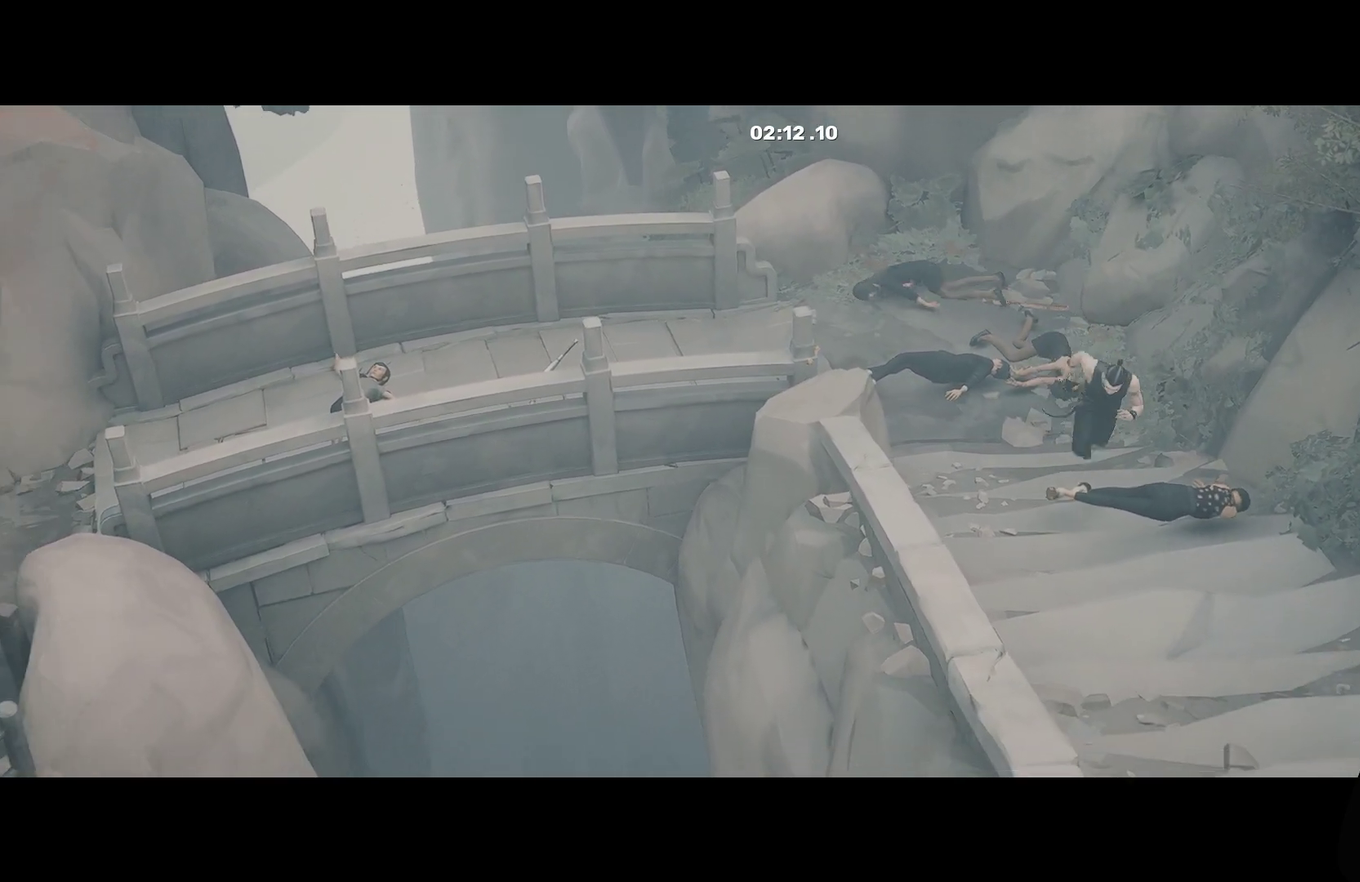
{"buttons": ["R2"], "left_stick": "down", "right_stick": "center", "events": []}
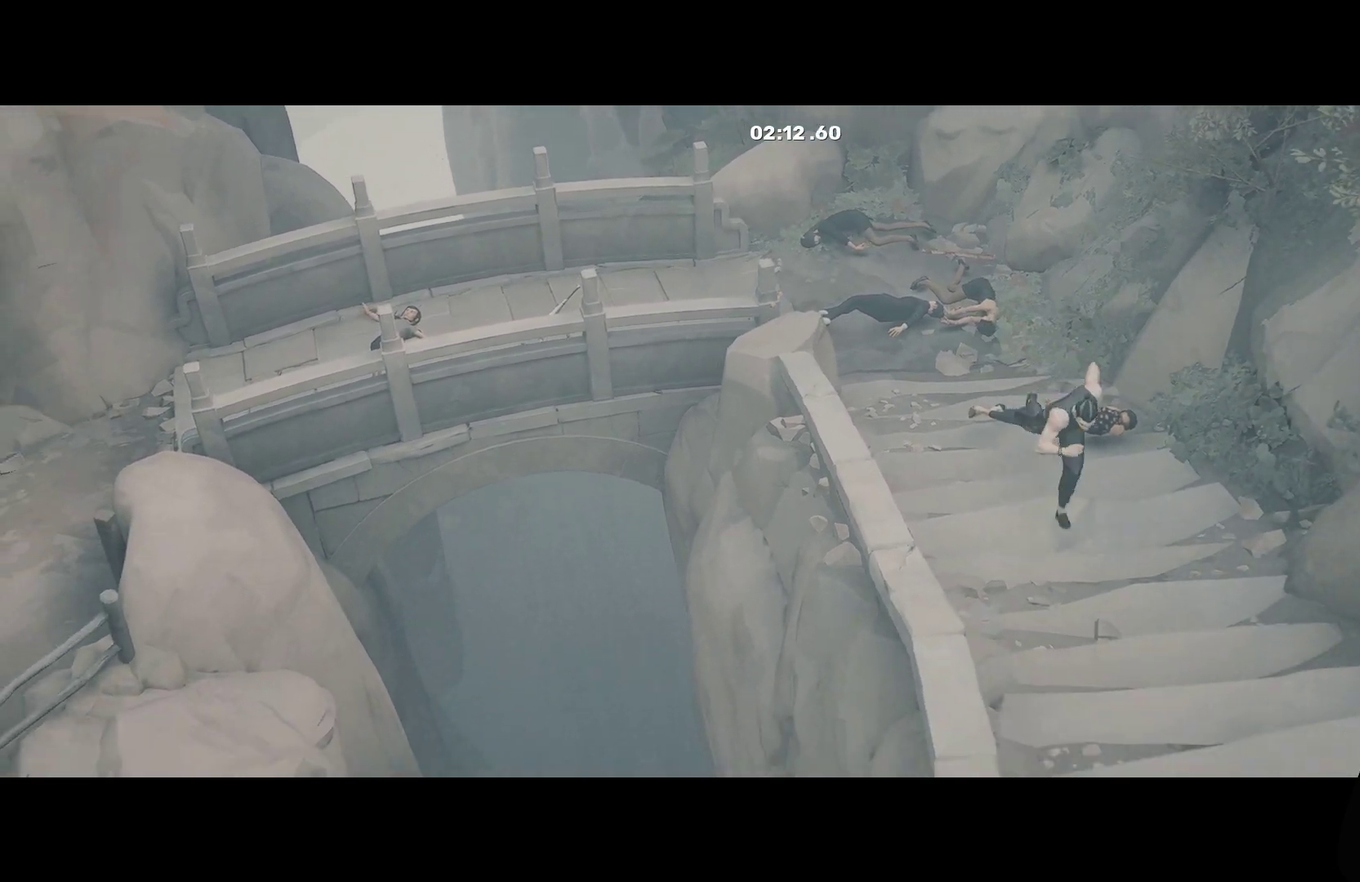
{"buttons": ["R2"], "left_stick": "down-right", "right_stick": "center", "events": [[383, "left_stick", "down-right"]]}
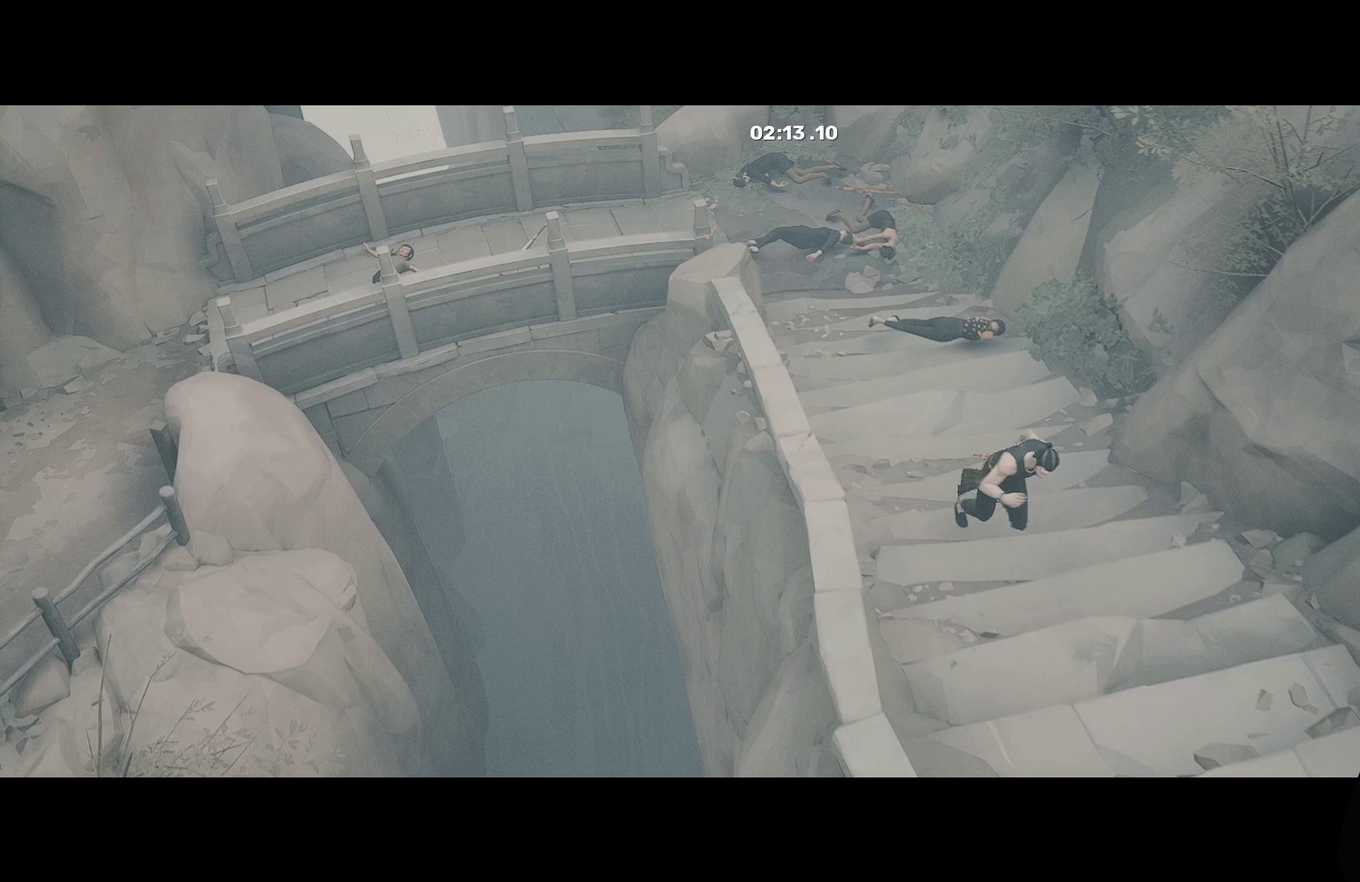
{"buttons": ["R2"], "left_stick": "down", "right_stick": "center", "events": [[233, "left_stick", "down"]]}
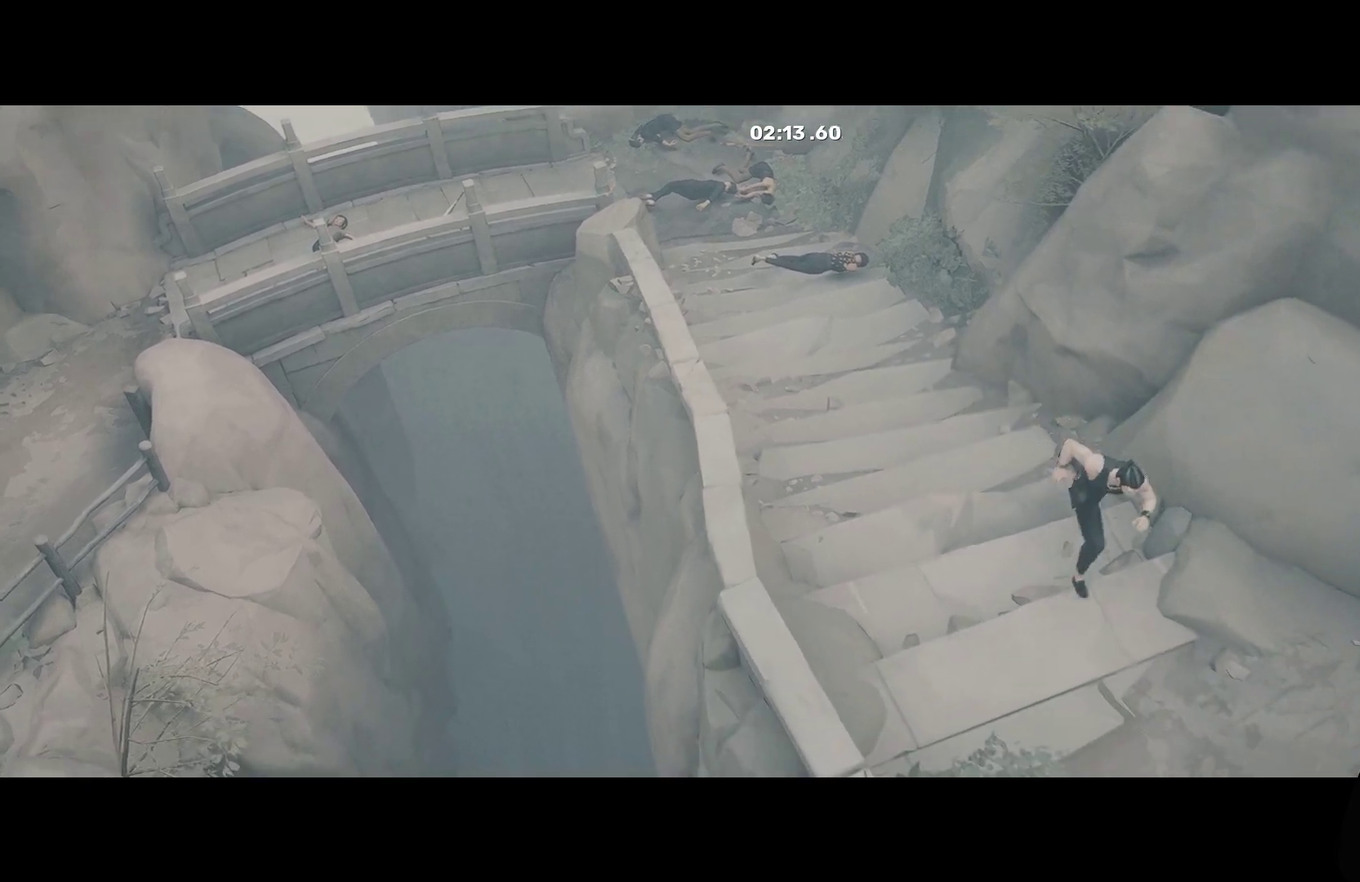
{"buttons": ["R2"], "left_stick": "right", "right_stick": "center", "events": [[200, "left_stick", "down-right"], [333, "left_stick", "right"]]}
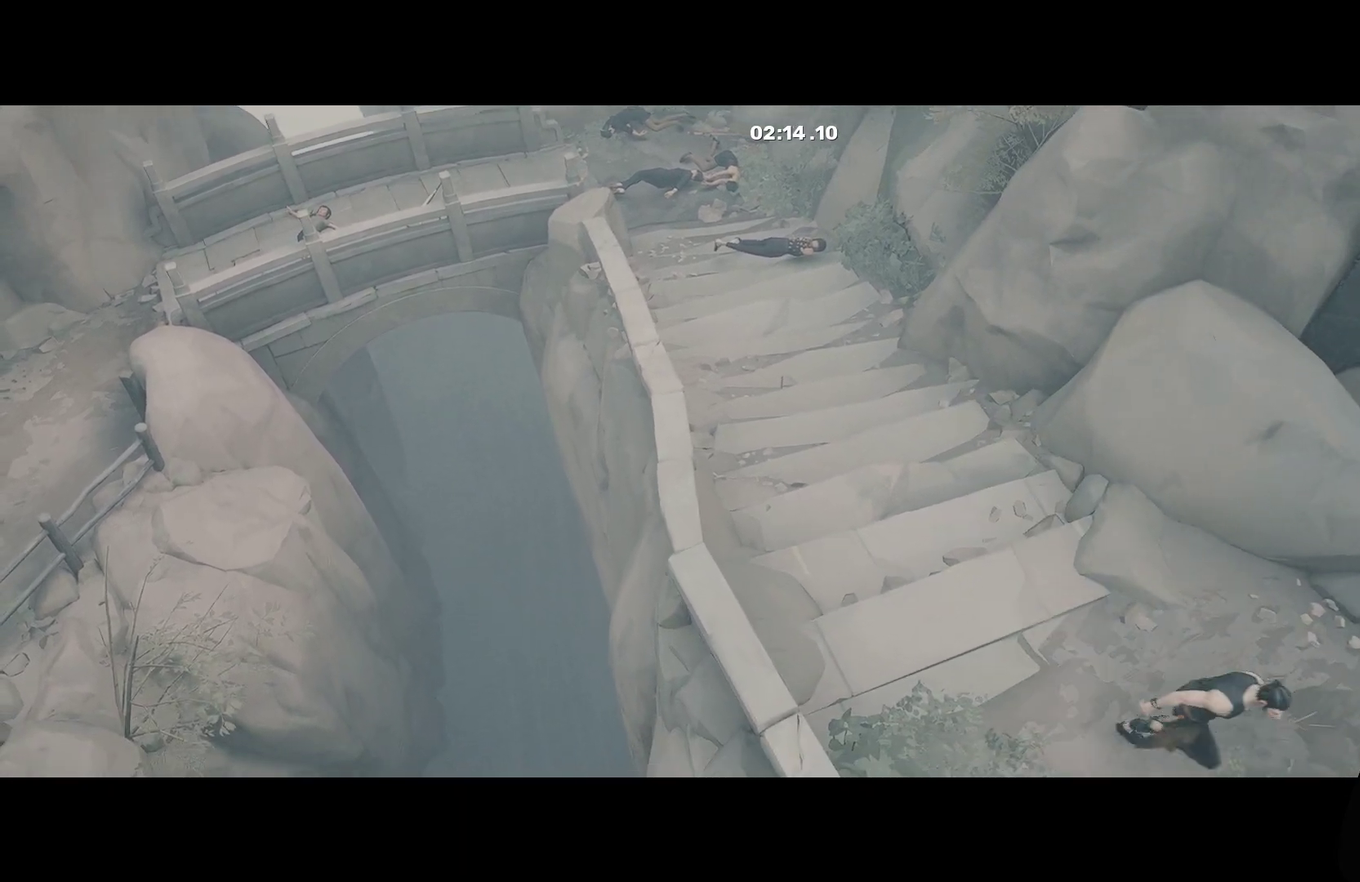
{"buttons": ["R2"], "left_stick": "up-right", "right_stick": "center", "events": [[383, "left_stick", "up-right"]]}
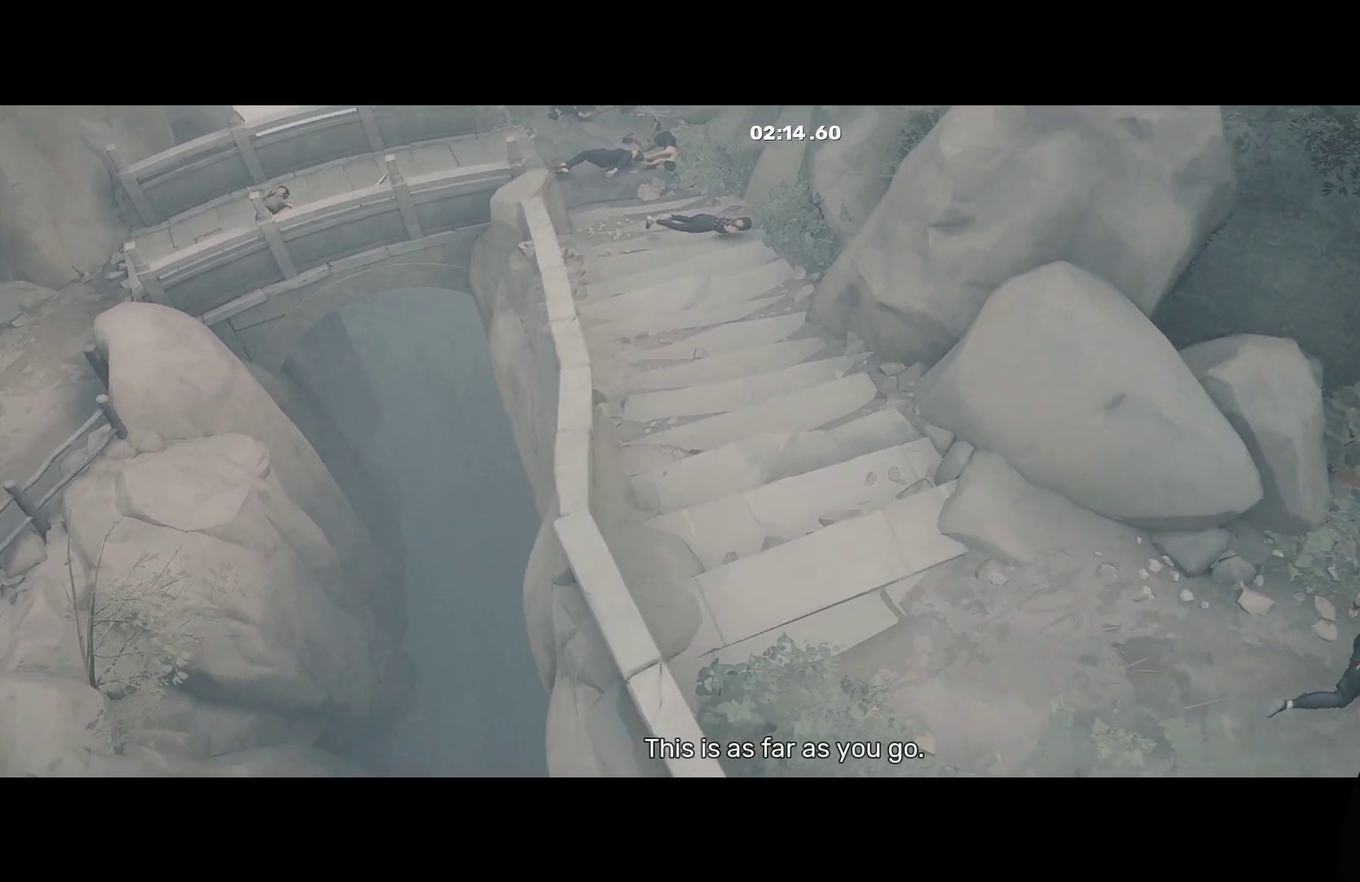
{"buttons": ["R2"], "left_stick": "right", "right_stick": "center", "events": [[200, "left_stick", "right"]]}
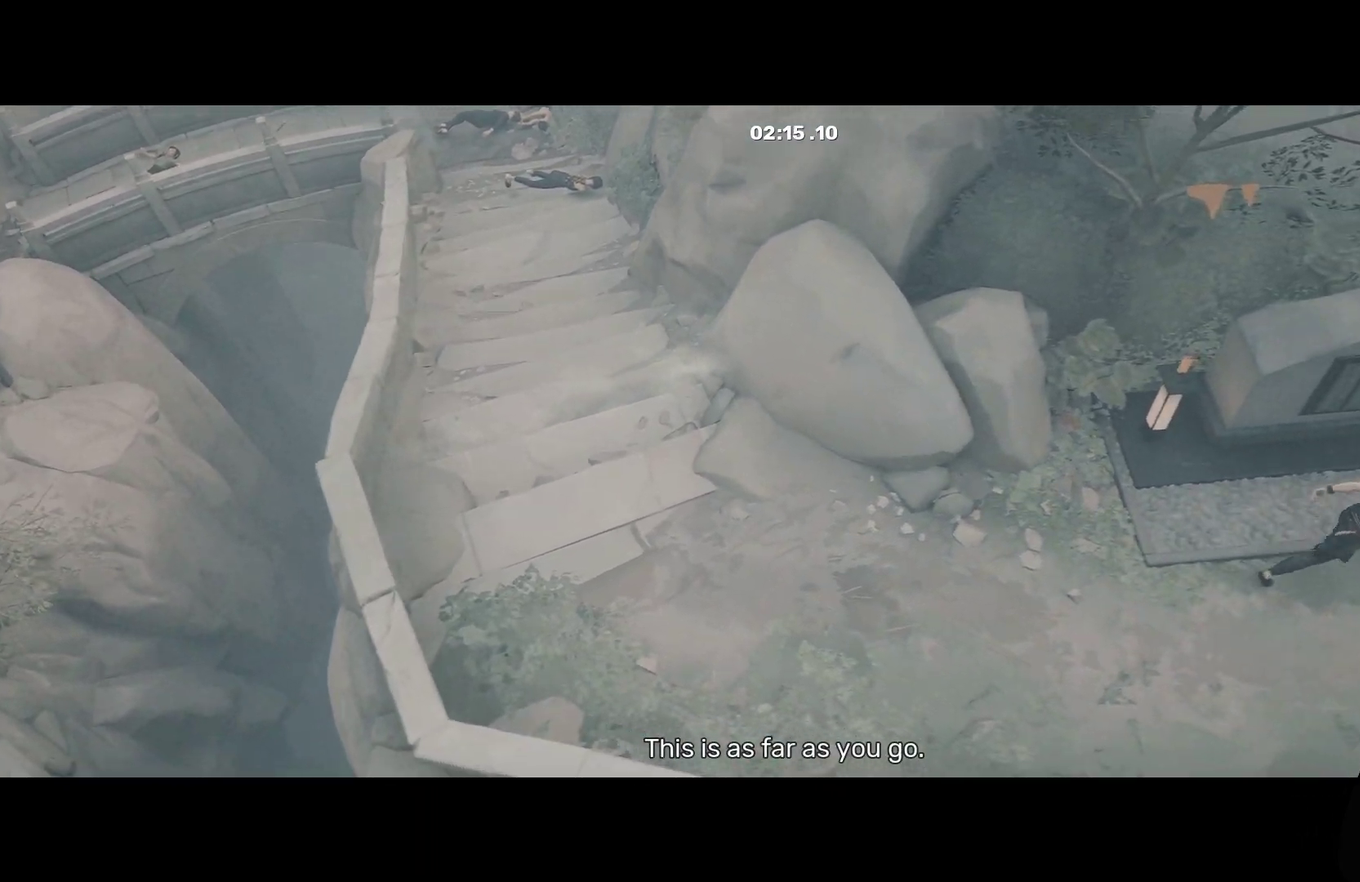
{"buttons": ["R2"], "left_stick": "right", "right_stick": "center", "events": []}
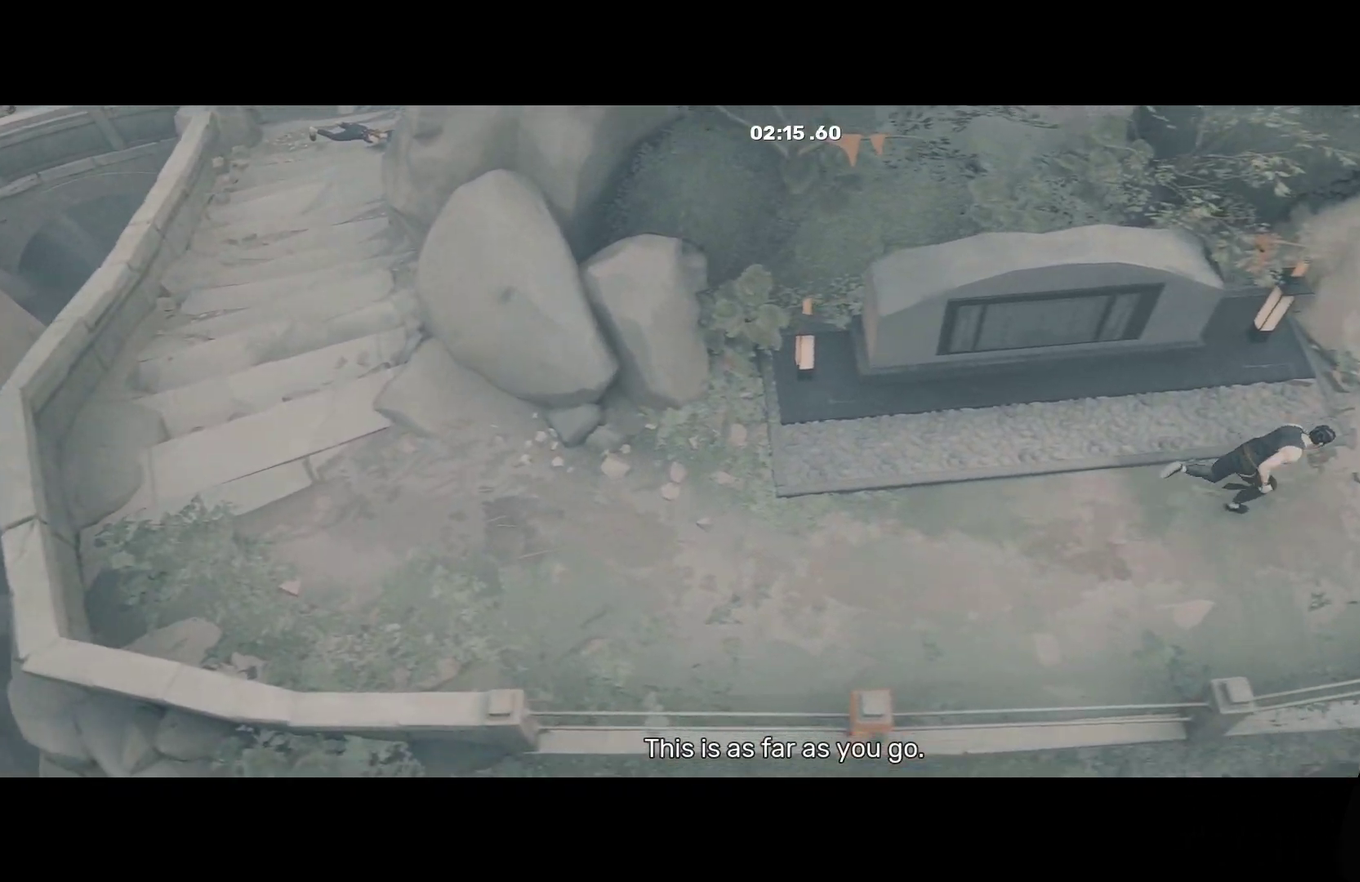
{"buttons": ["R2"], "left_stick": "up-right", "right_stick": "center", "events": [[167, "left_stick", "up-right"]]}
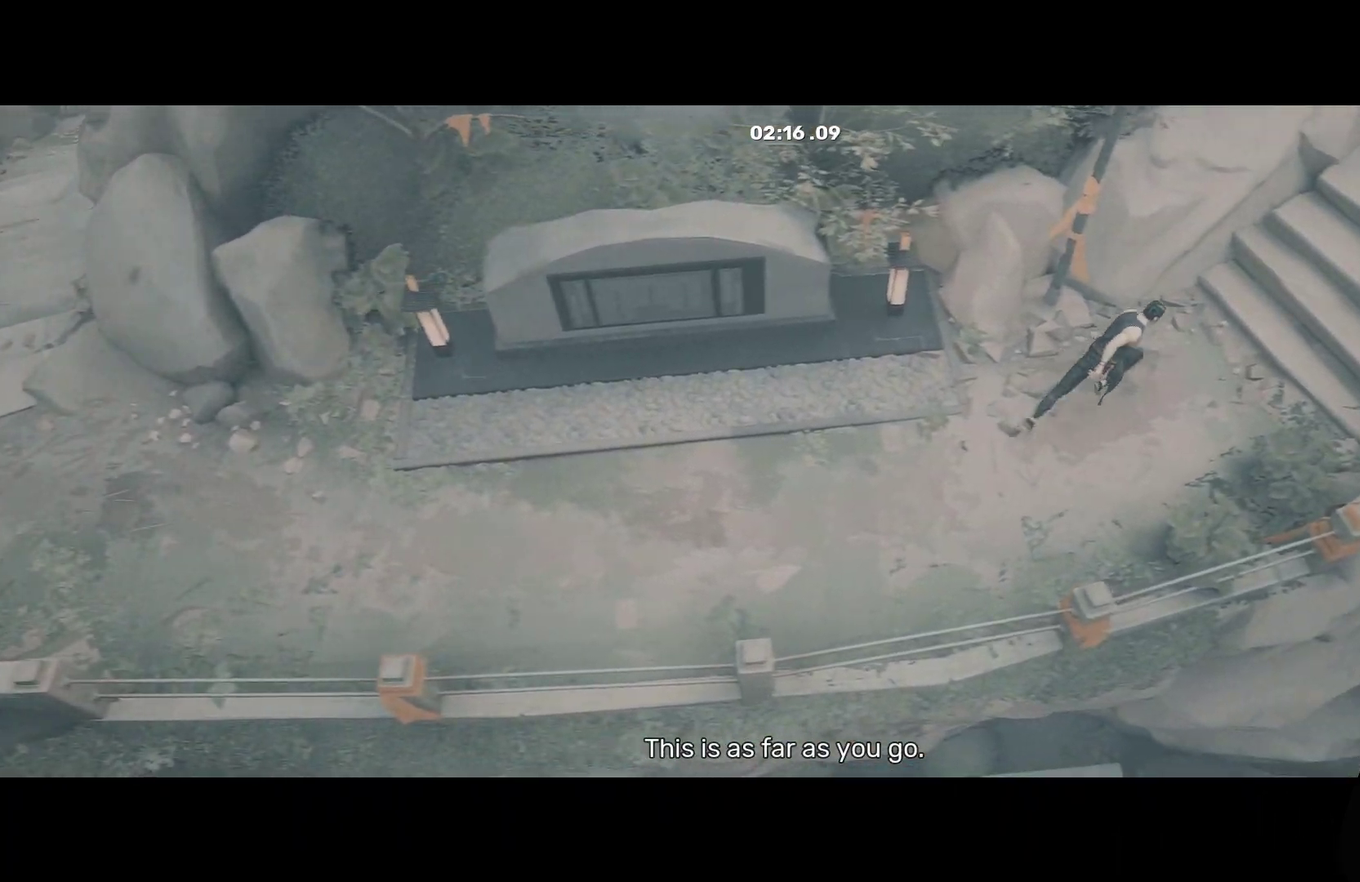
{"buttons": ["R2"], "left_stick": "up-right", "right_stick": "center", "events": []}
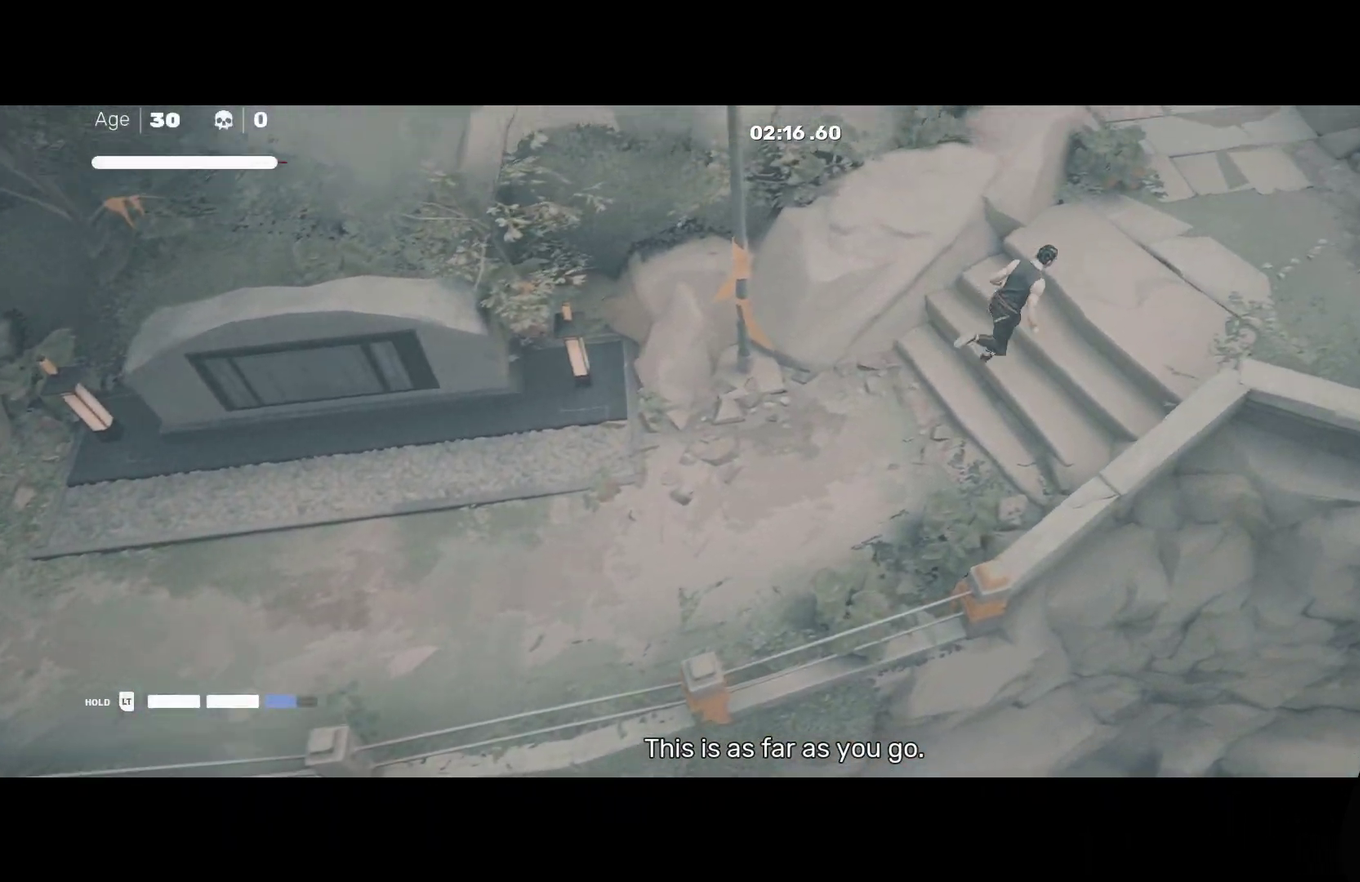
{"buttons": ["R2"], "left_stick": "up", "right_stick": "center", "events": [[300, "left_stick", "up"]]}
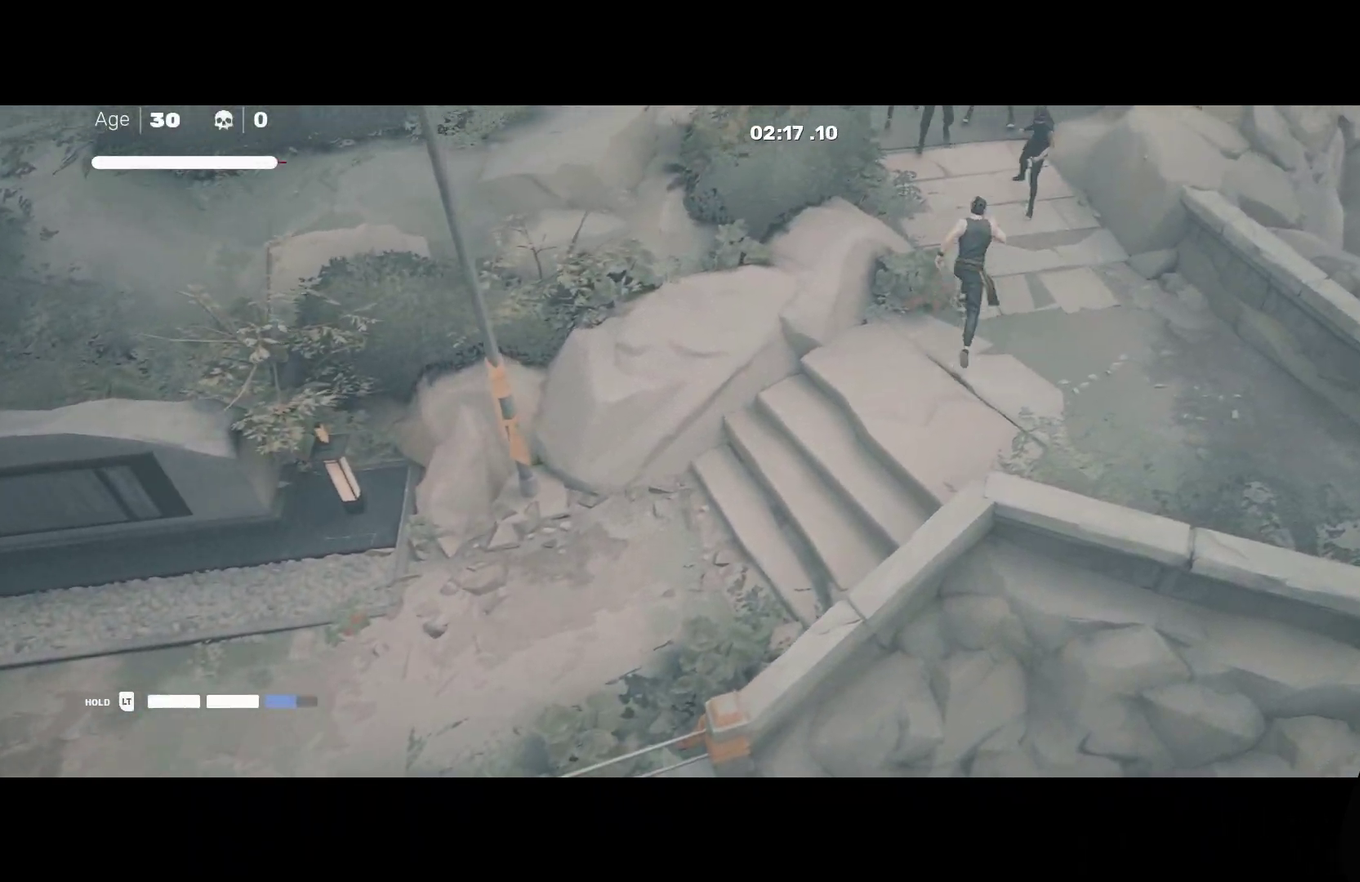
{"buttons": [], "left_stick": "up", "right_stick": "center", "events": [[100, "X", "down"], [267, "X", "up"], [317, "R2", "up"], [317, "left_stick", "center"], [433, "left_stick", "up"]]}
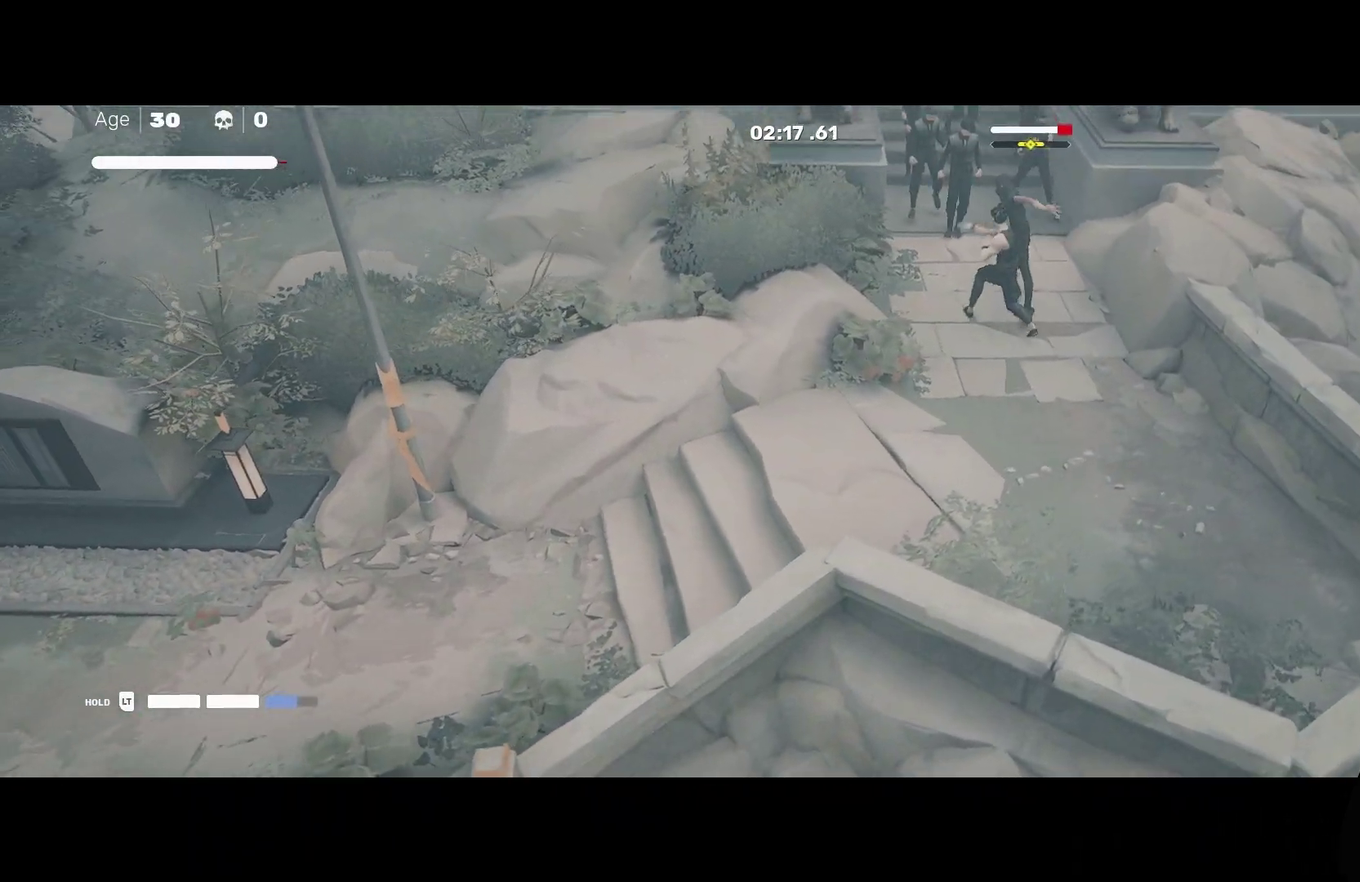
{"buttons": [], "left_stick": "center", "right_stick": "center", "events": [[17, "left_stick", "center"], [100, "left_stick", "up"], [250, "left_stick", "center"], [283, "X", "down"], [400, "X", "up"]]}
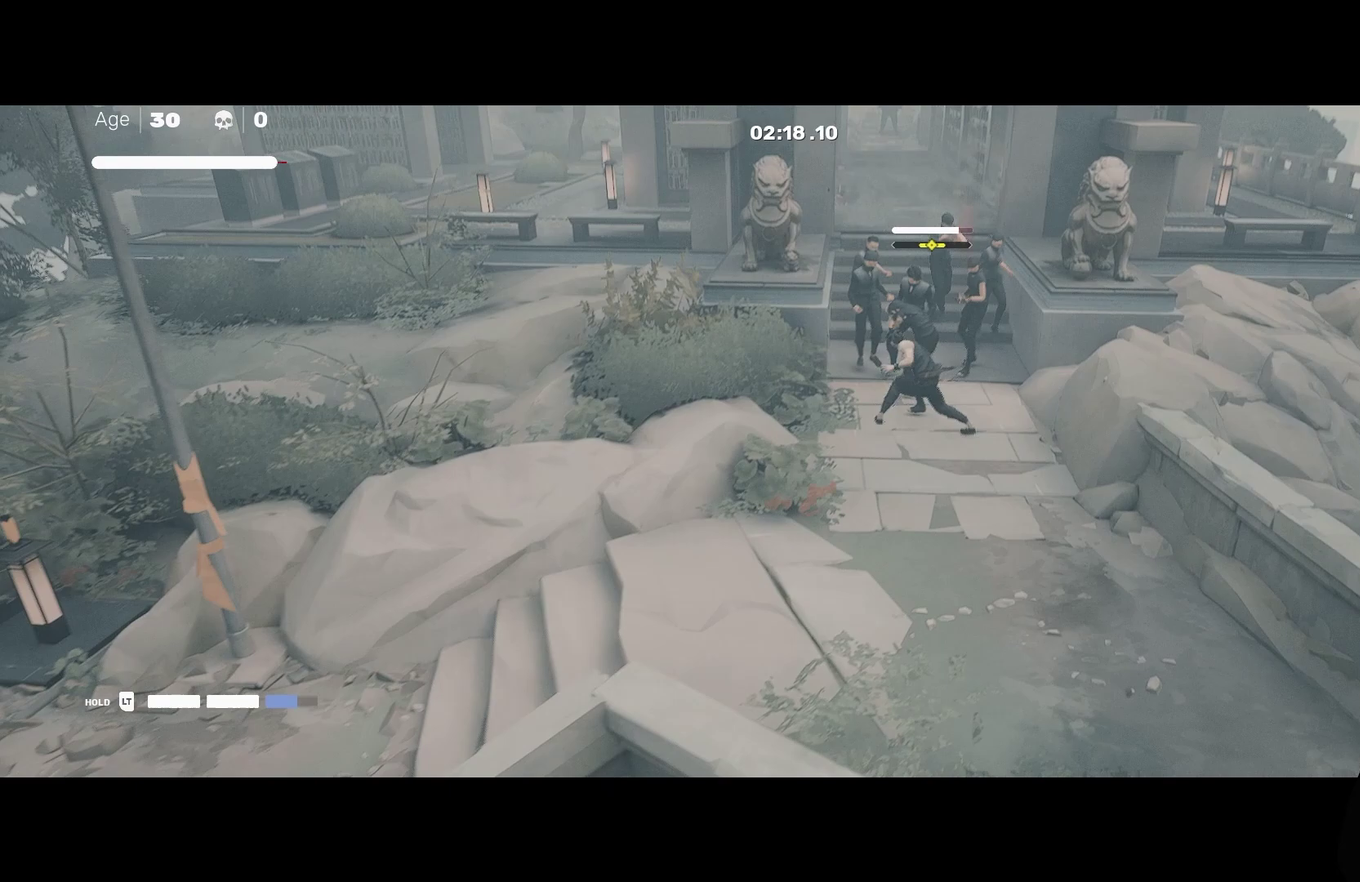
{"buttons": [], "left_stick": "center", "right_stick": "center", "events": [[183, "Y", "down"], [300, "Y", "up"]]}
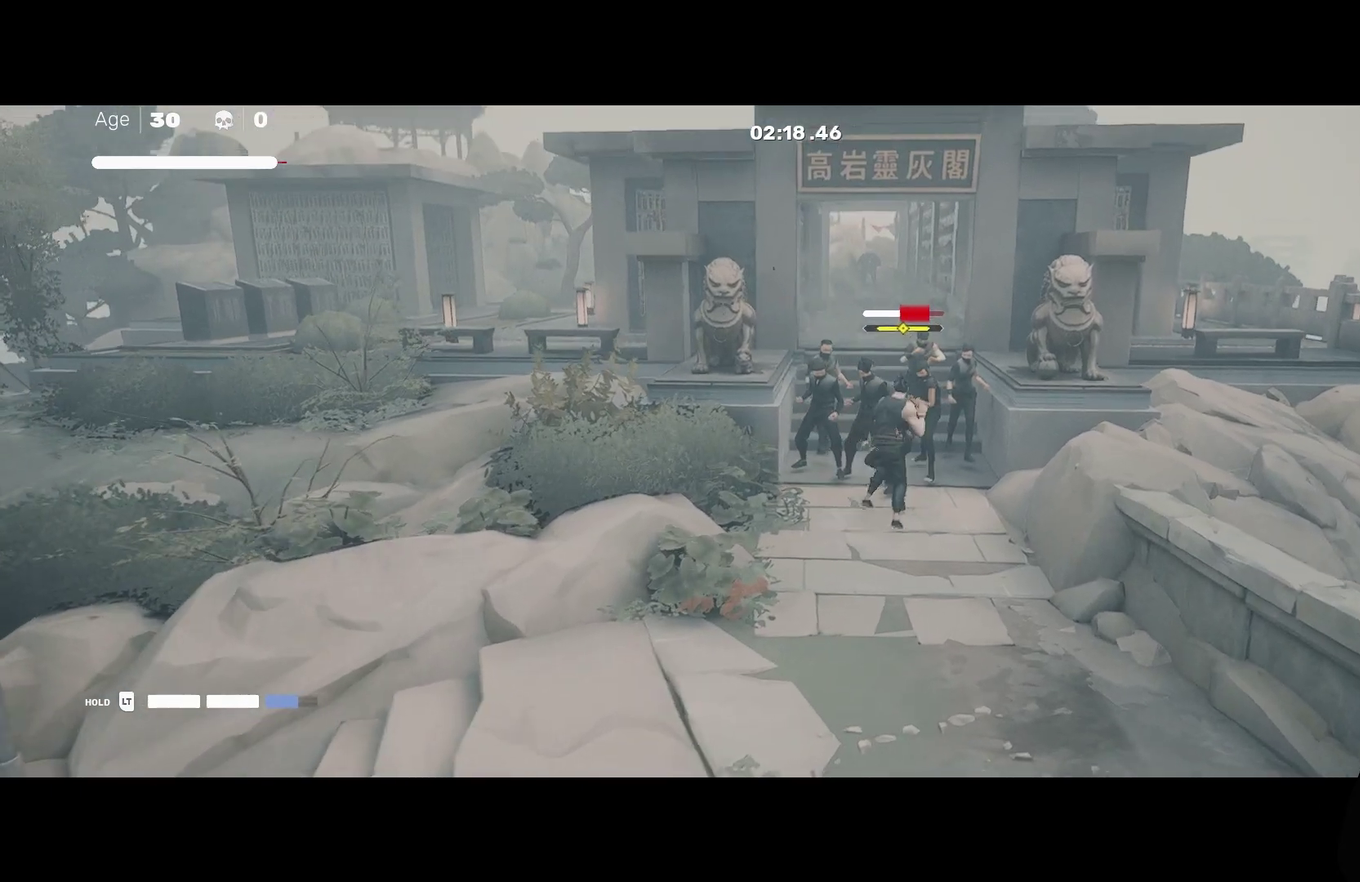
{"buttons": [], "left_stick": "center", "right_stick": "center", "events": []}
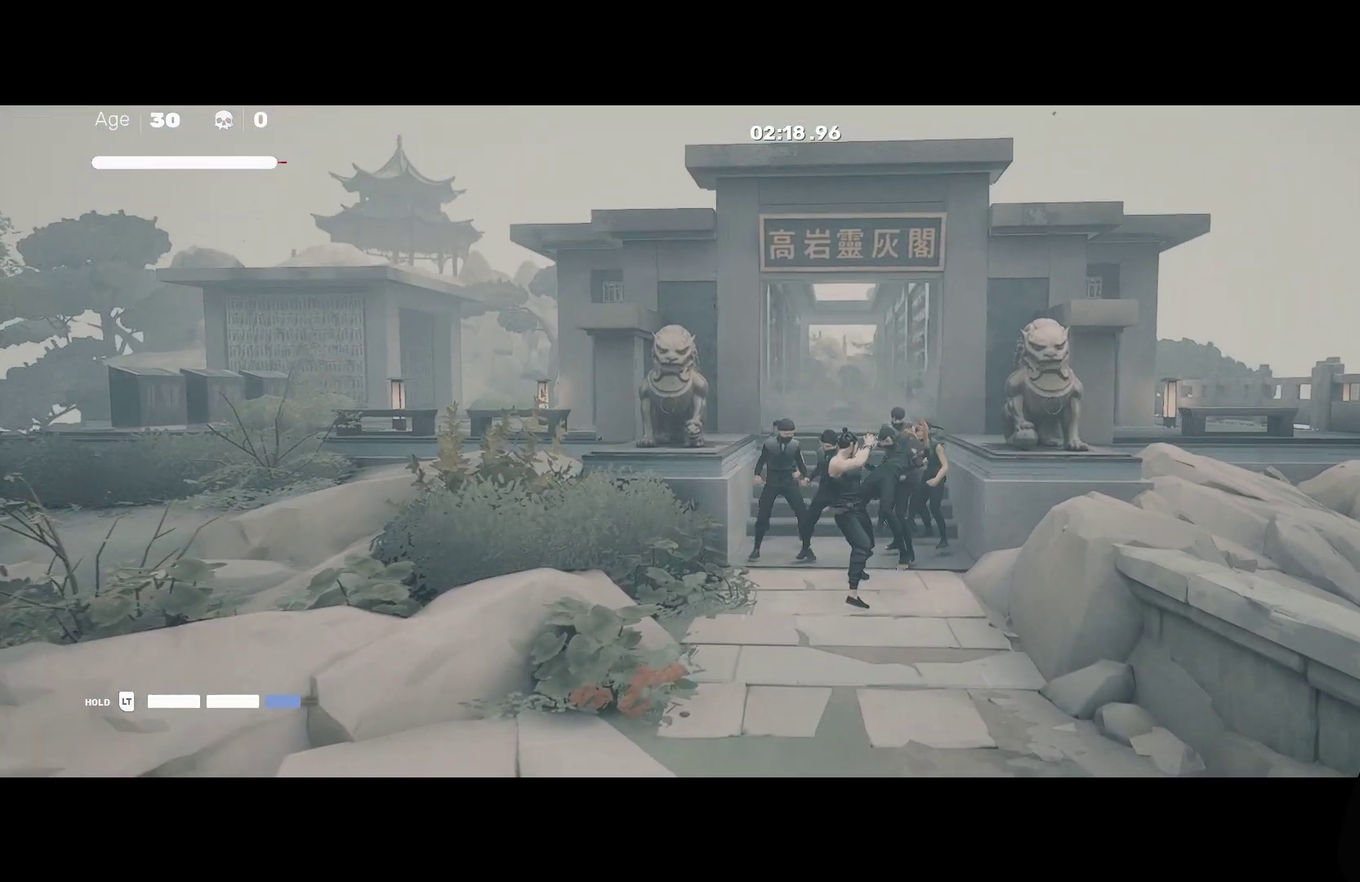
{"buttons": [], "left_stick": "center", "right_stick": "center", "events": [[100, "Y", "down"], [250, "Y", "up"]]}
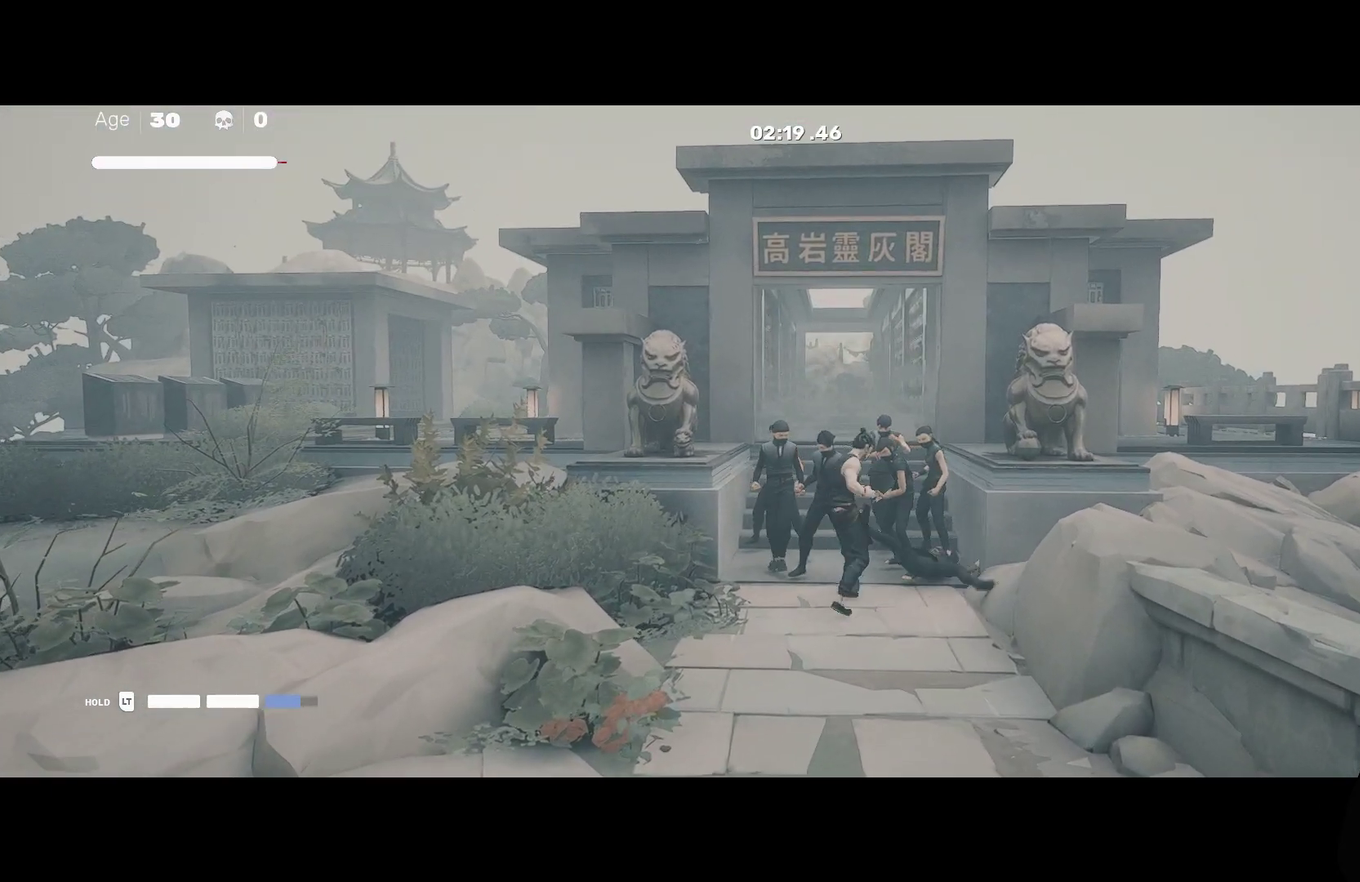
{"buttons": [], "left_stick": "center", "right_stick": "center", "events": [[200, "Y", "down"], [300, "Y", "up"]]}
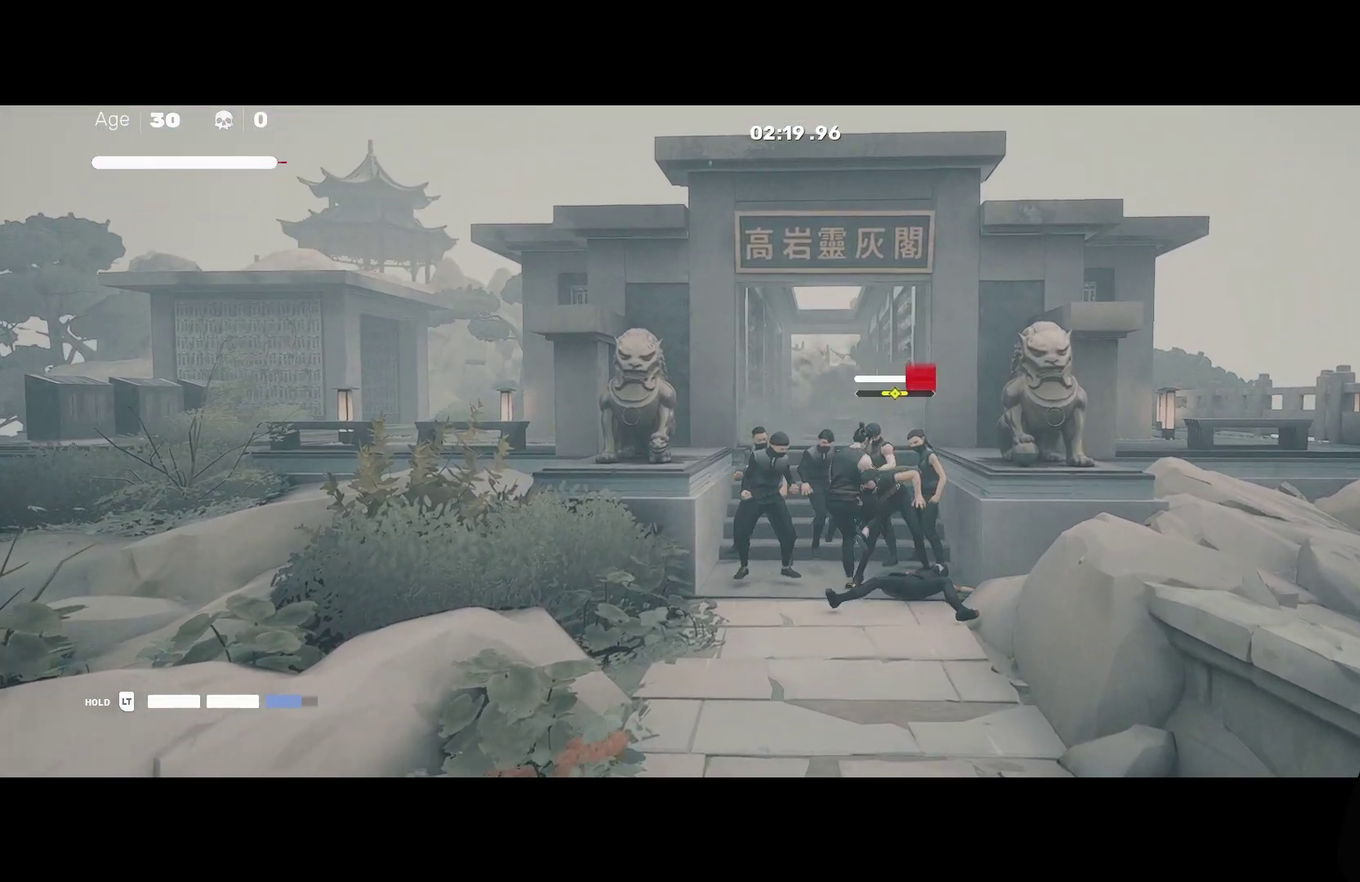
{"buttons": [], "left_stick": "left", "right_stick": "center", "events": [[133, "Y", "down"], [233, "Y", "up"], [400, "left_stick", "up-left"], [500, "left_stick", "left"]]}
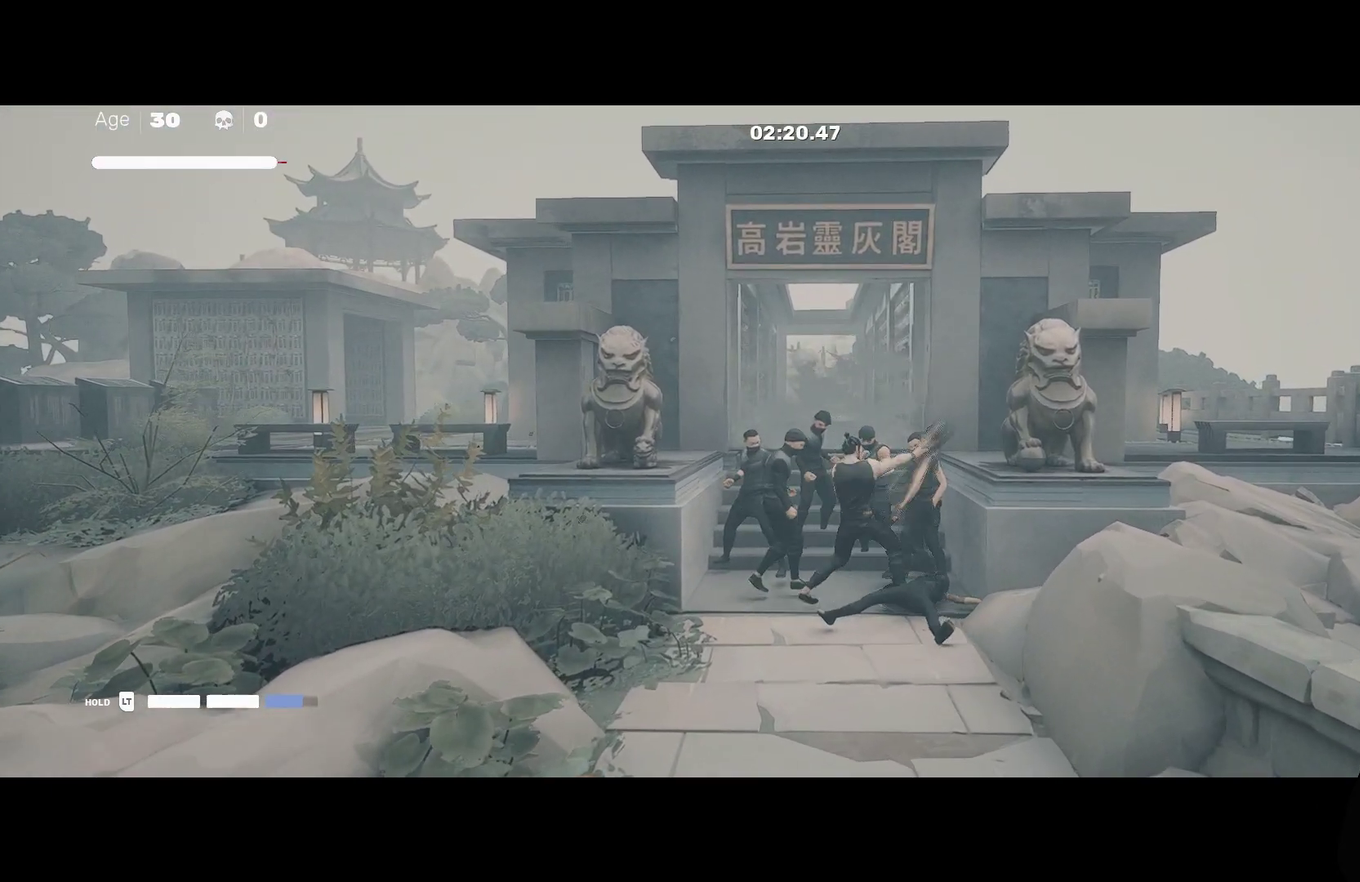
{"buttons": [], "left_stick": "center", "right_stick": "center", "events": [[50, "Y", "down"], [150, "Y", "up"], [250, "left_stick", "up-left"], [400, "left_stick", "center"]]}
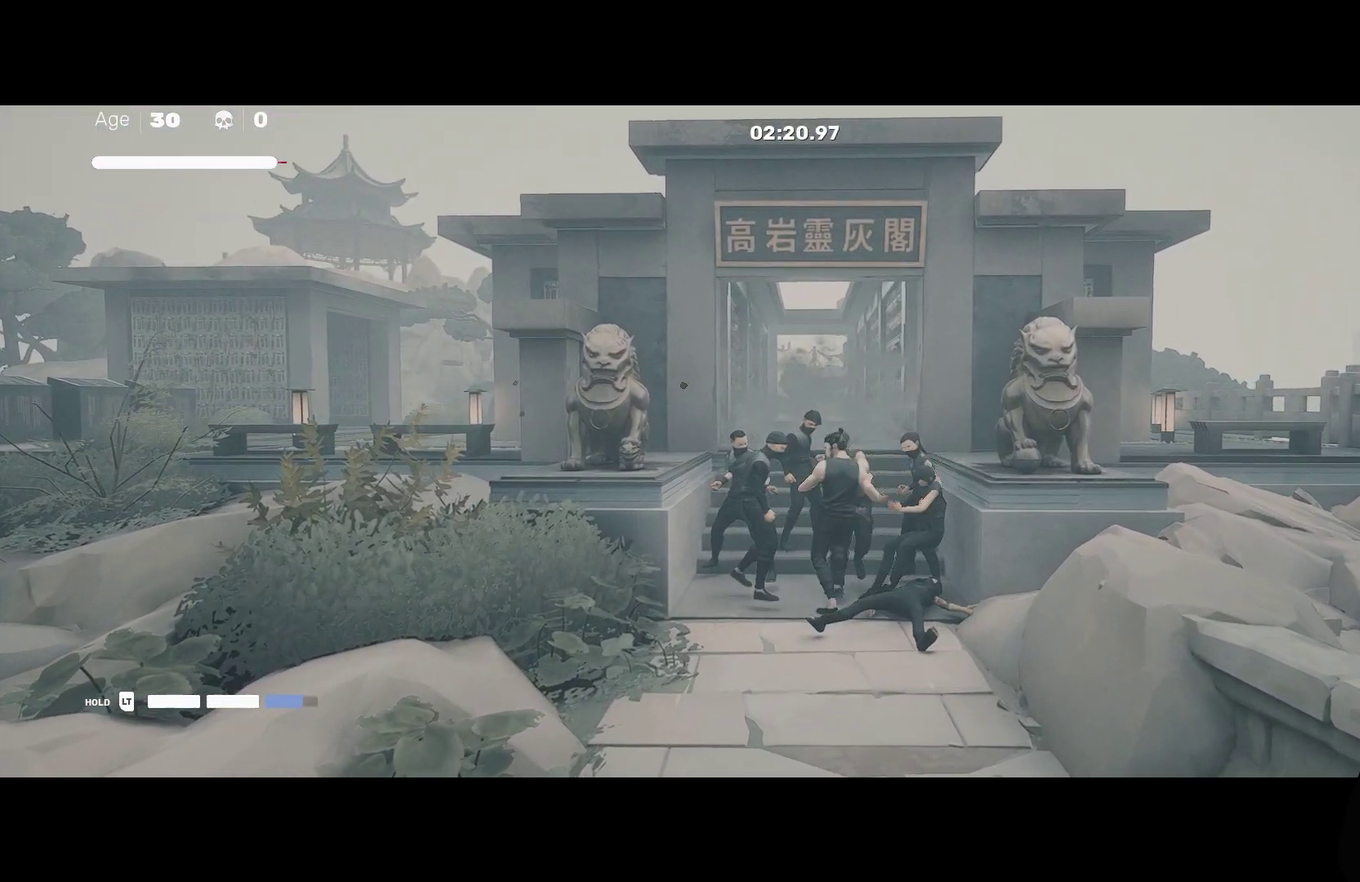
{"buttons": [], "left_stick": "down", "right_stick": "center", "events": [[217, "L1", "down"], [317, "left_stick", "down-right"], [383, "Y", "down"], [450, "L1", "up"], [450, "left_stick", "down"], [467, "Y", "up"]]}
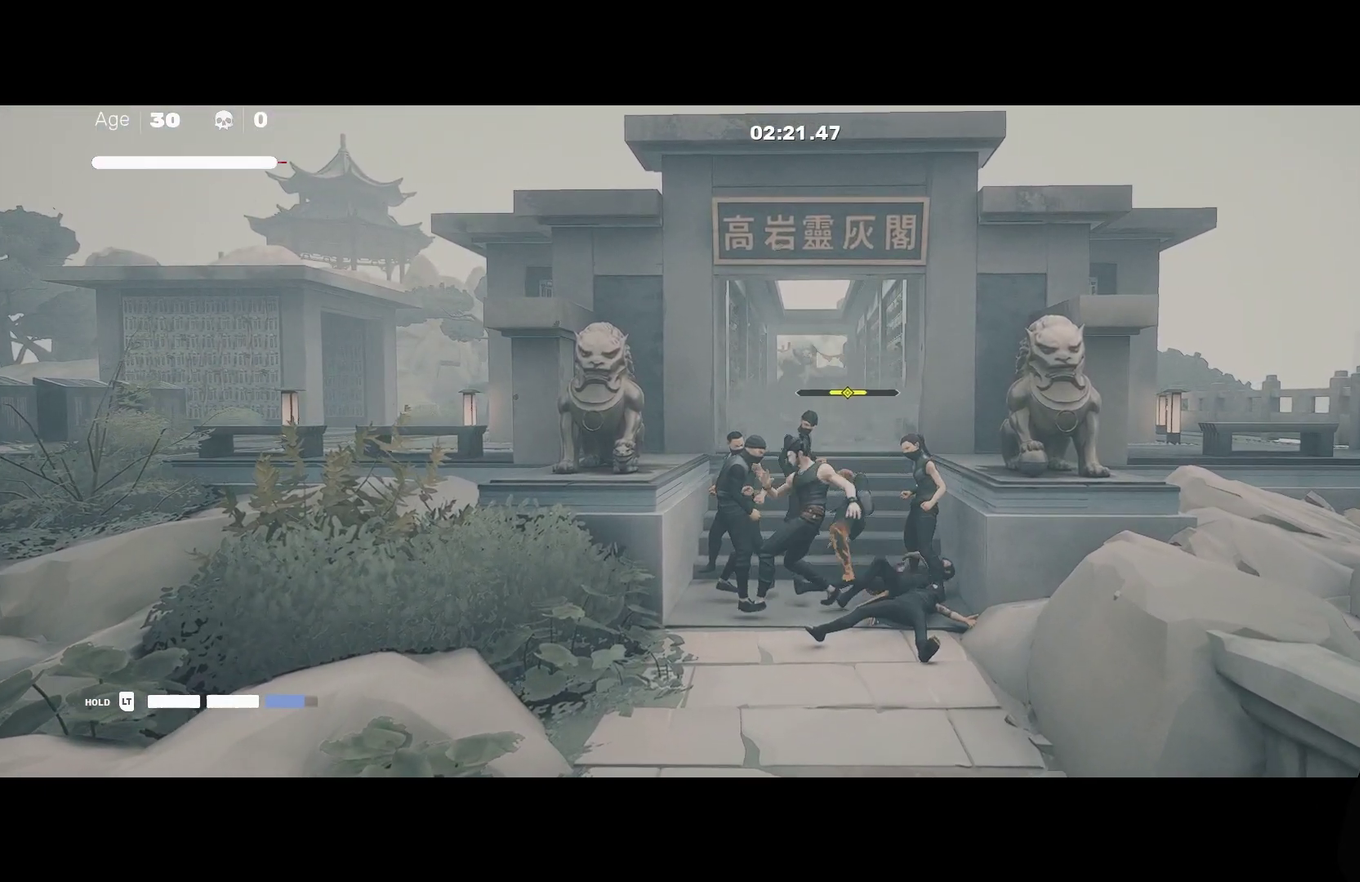
{"buttons": ["X"], "left_stick": "left", "right_stick": "center", "events": [[17, "left_stick", "center"], [183, "left_stick", "up"], [300, "left_stick", "center"], [383, "left_stick", "up-left"], [450, "left_stick", "left"], [483, "X", "down"]]}
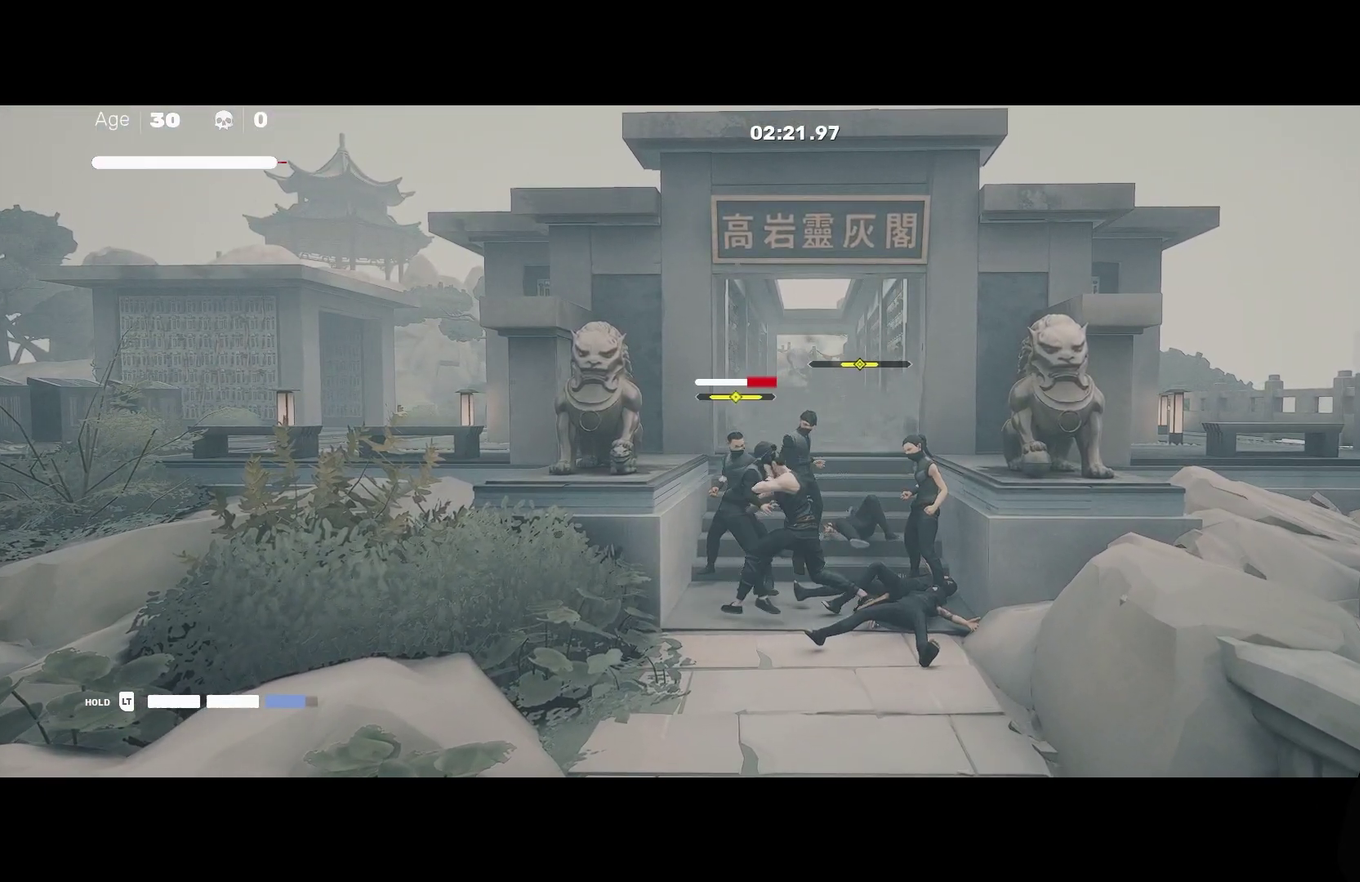
{"buttons": ["Y"], "left_stick": "down-right", "right_stick": "center", "events": [[17, "left_stick", "center"], [100, "X", "up"], [417, "left_stick", "down-right"], [500, "Y", "down"]]}
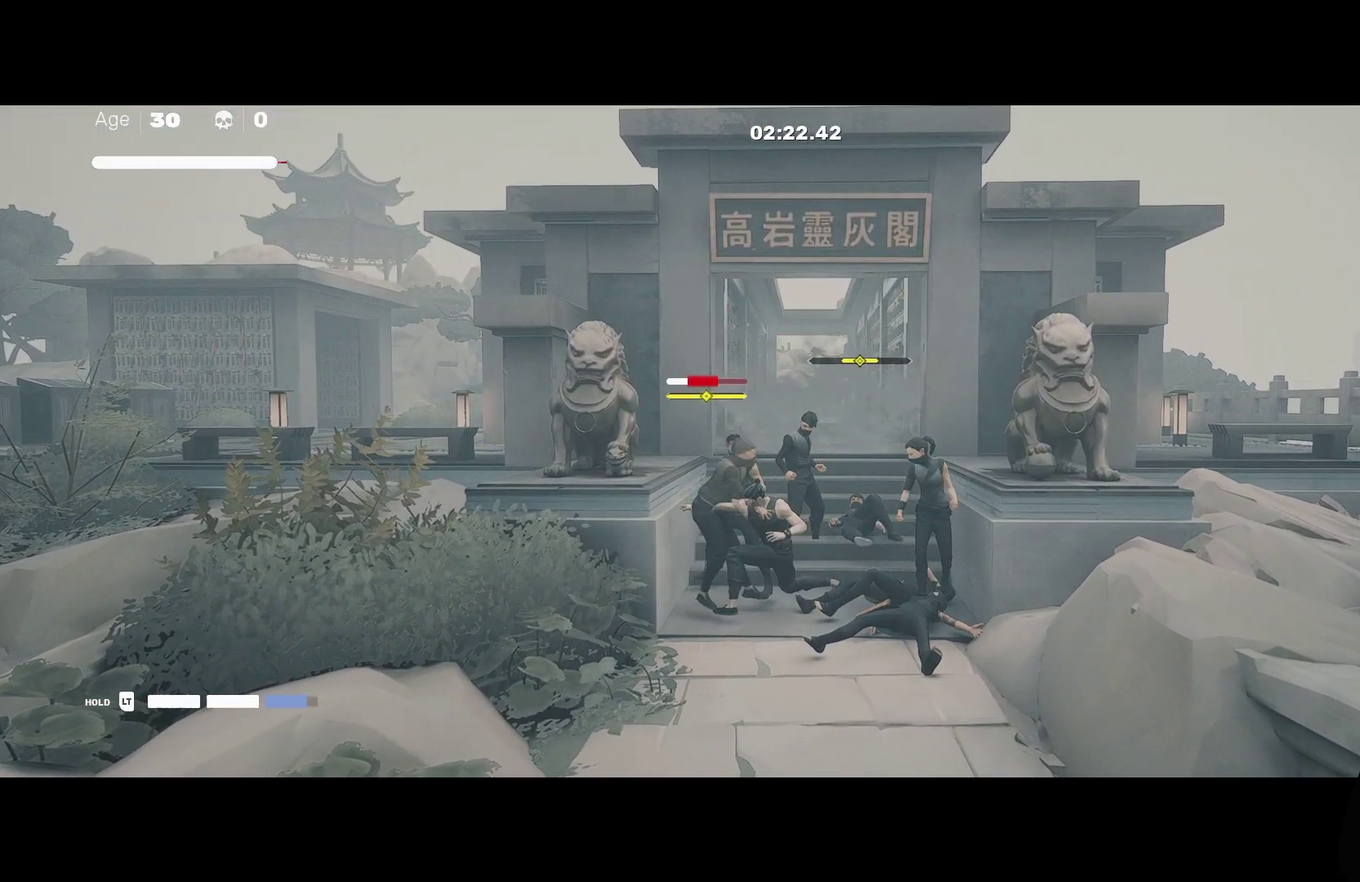
{"buttons": [], "left_stick": "center", "right_stick": "center", "events": [[133, "Y", "up"], [267, "left_stick", "center"]]}
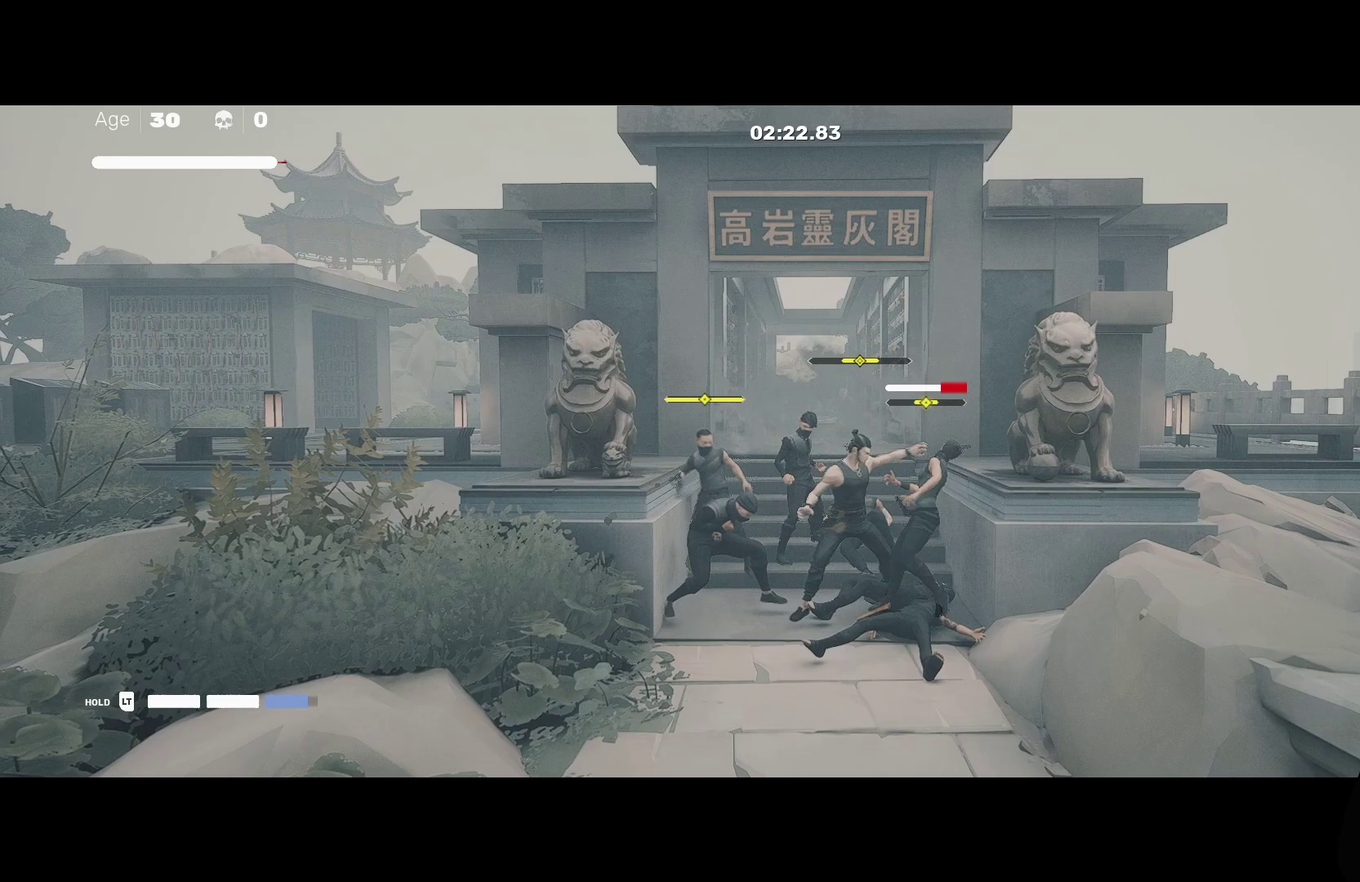
{"buttons": [], "left_stick": "center", "right_stick": "center", "events": []}
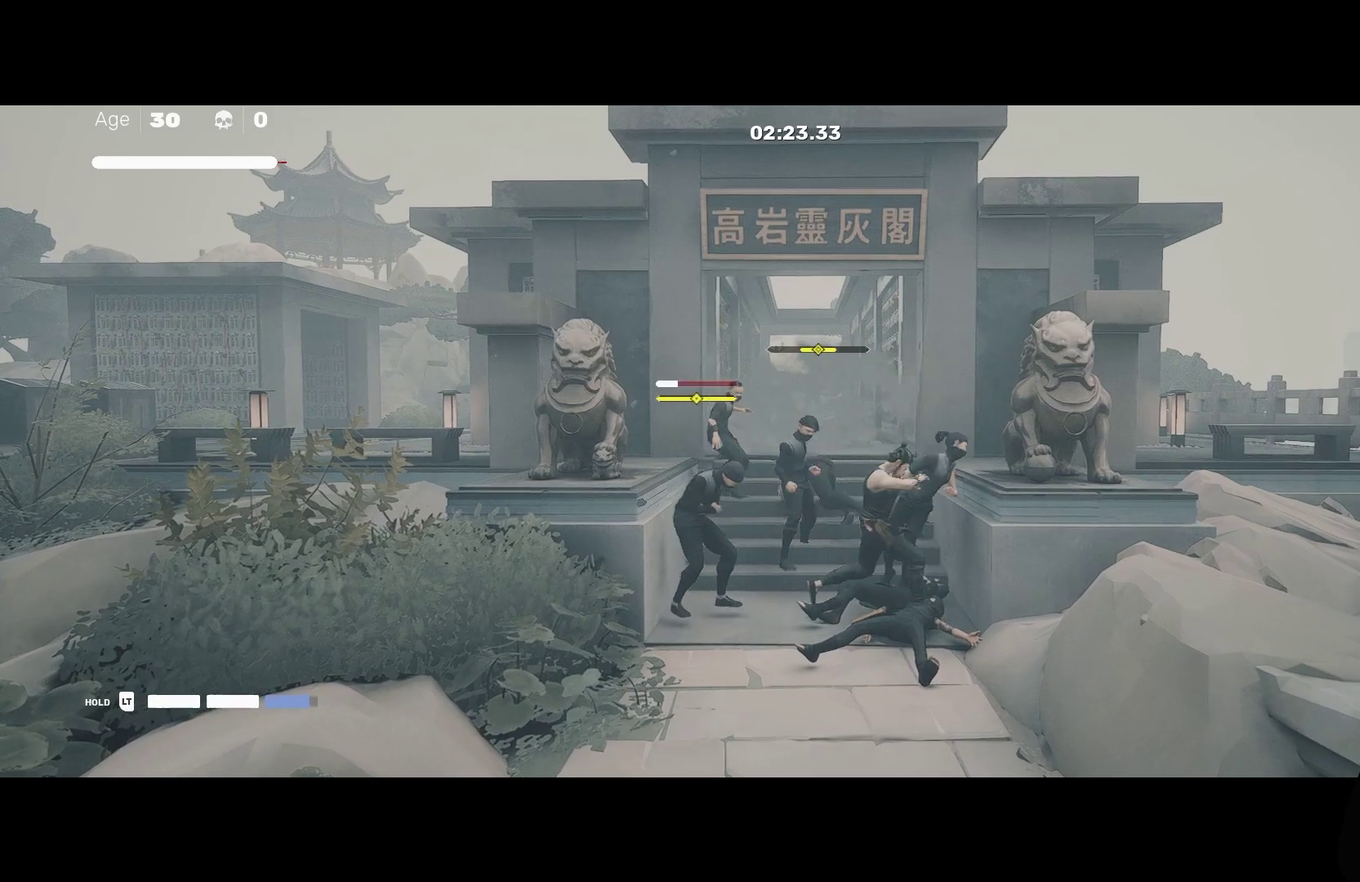
{"buttons": [], "left_stick": "center", "right_stick": "center", "events": [[267, "Y", "down"], [367, "Y", "up"]]}